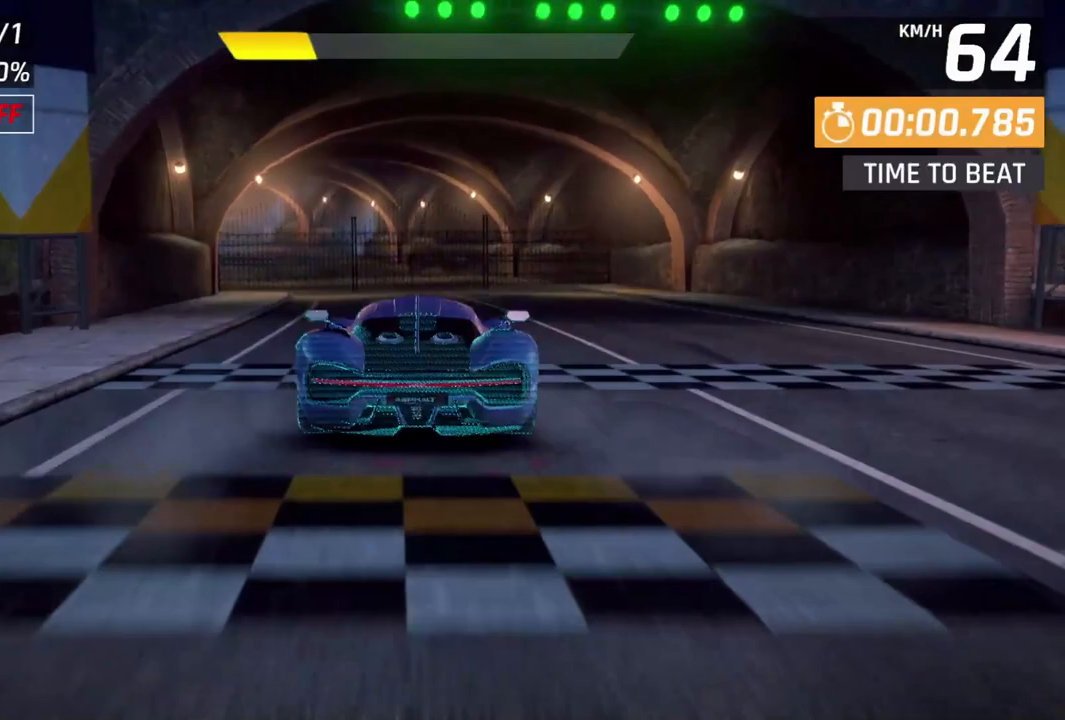
Gameplay with a controller (Xbox layout); each line is a JSON object with the inputs held at the frame after it. "events" lists button and stick changes between this image and that frame as [ms after this image, input, new state], when the widget could be followed in between. Not read: right_stick.
{"buttons": [], "left_stick": "down-left", "events": [[467, "left_stick", "down-left"]]}
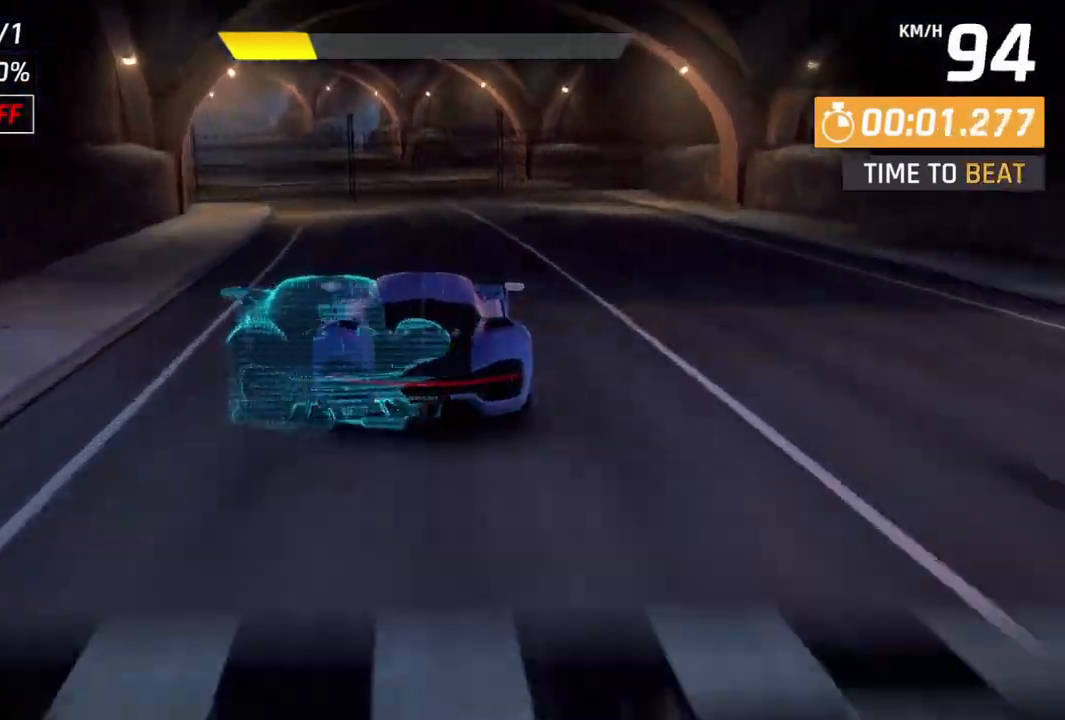
{"buttons": [], "left_stick": "down-left", "events": []}
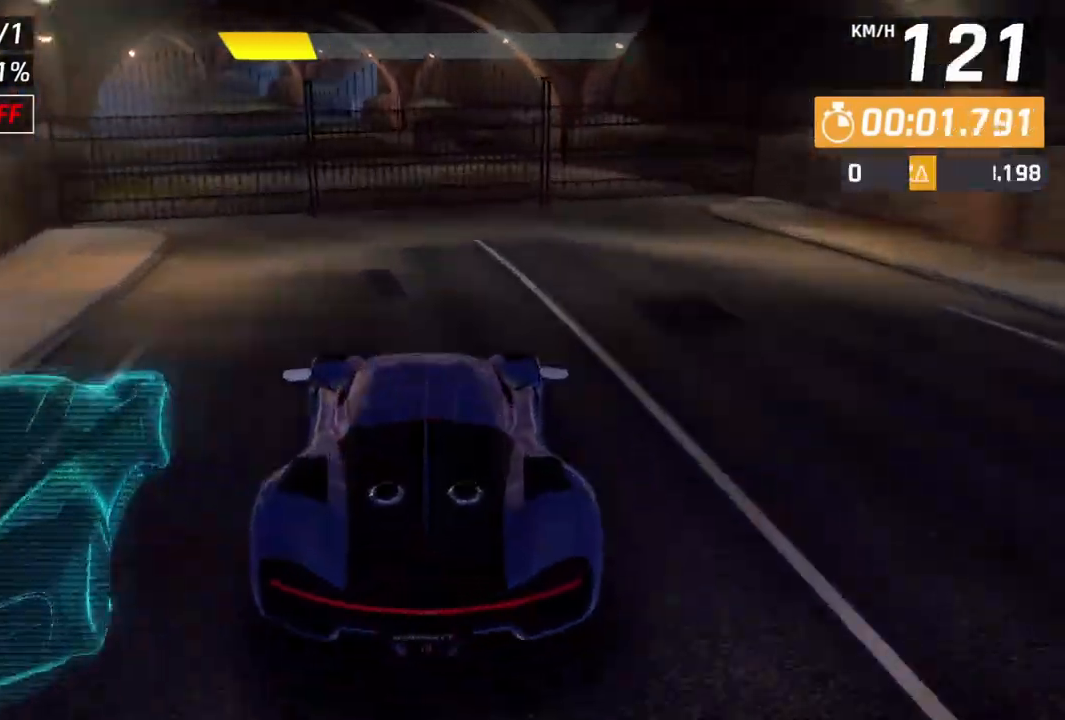
{"buttons": [], "left_stick": "down-left", "events": []}
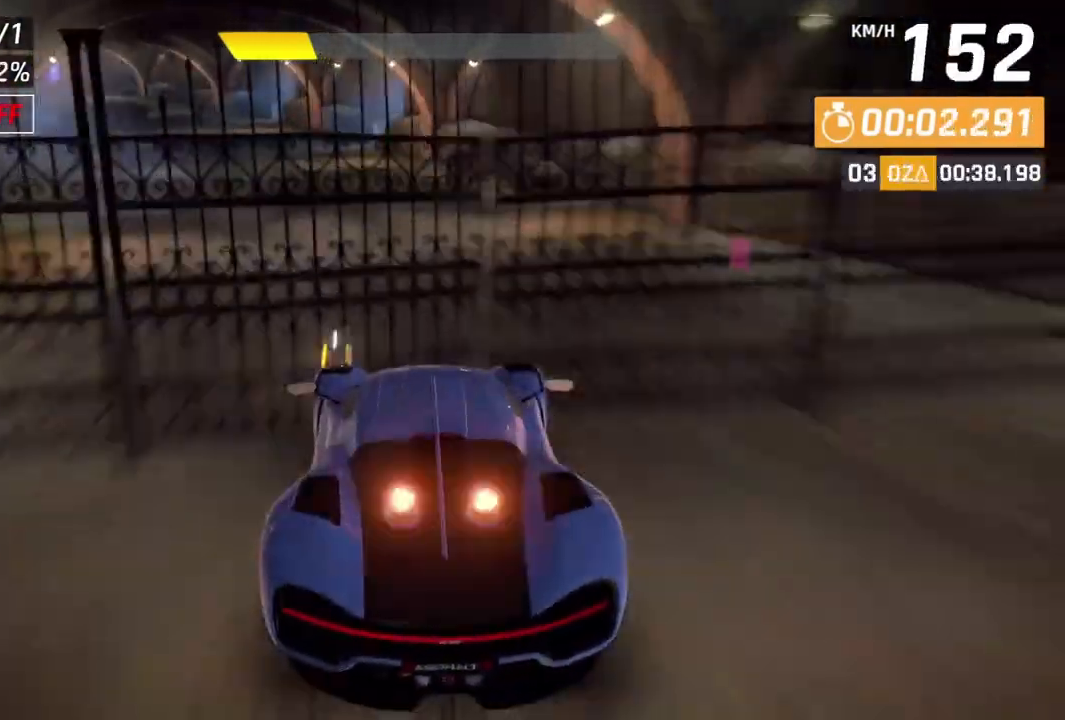
{"buttons": [], "left_stick": "down-left", "events": []}
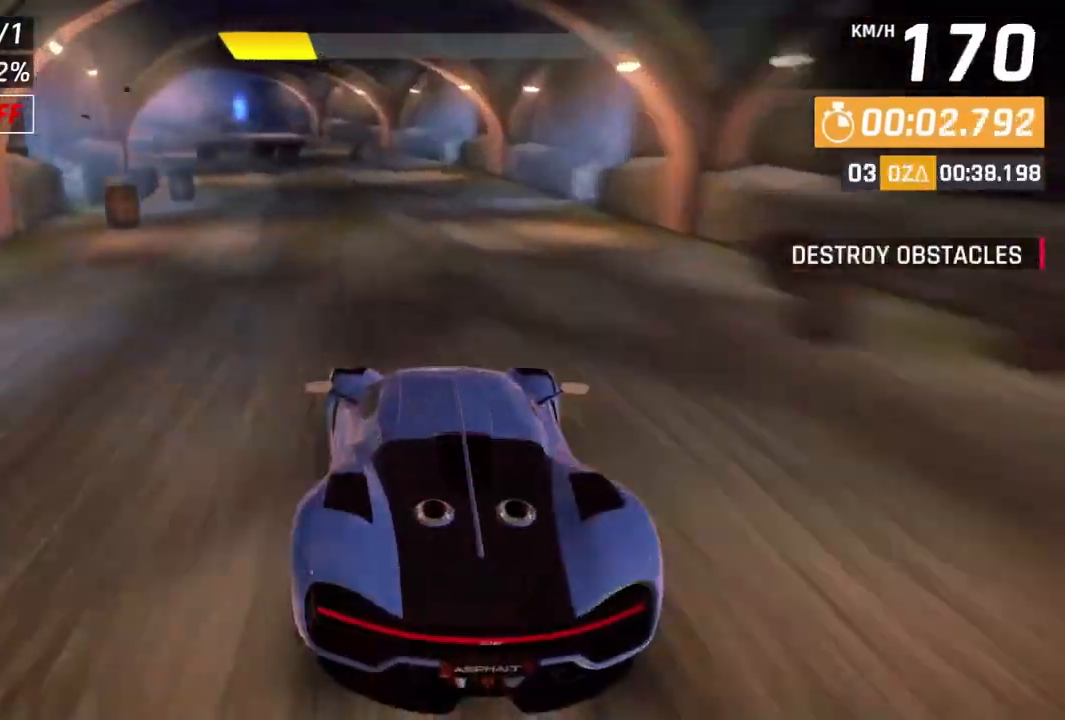
{"buttons": [], "left_stick": "down-left", "events": []}
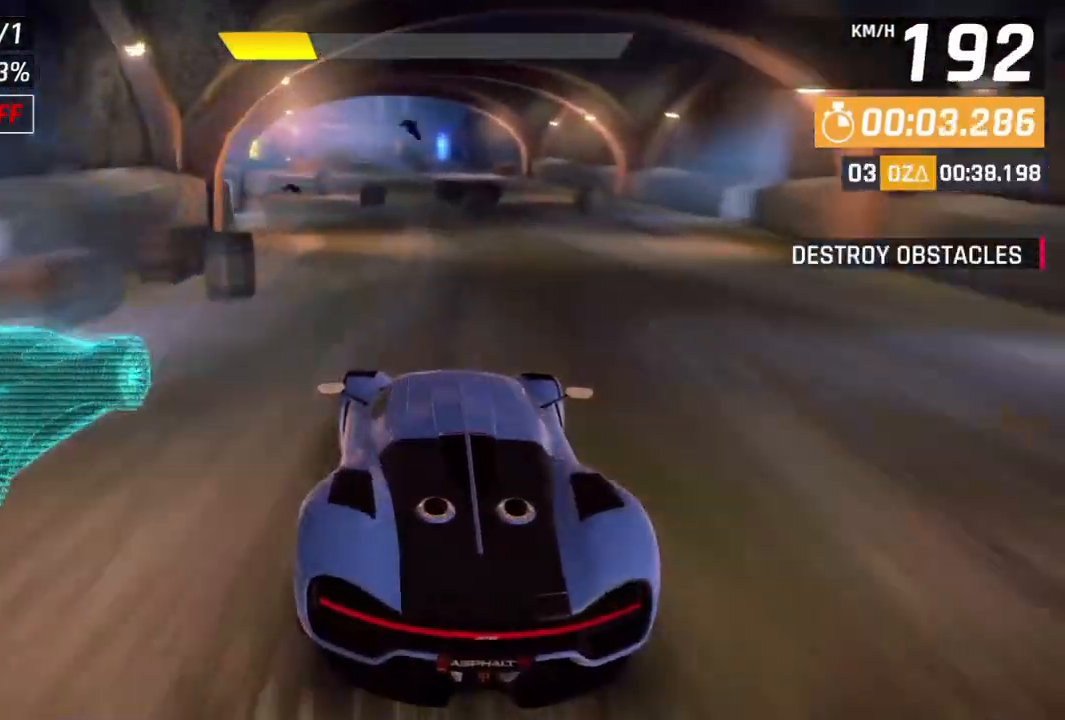
{"buttons": [], "left_stick": "down-left", "events": []}
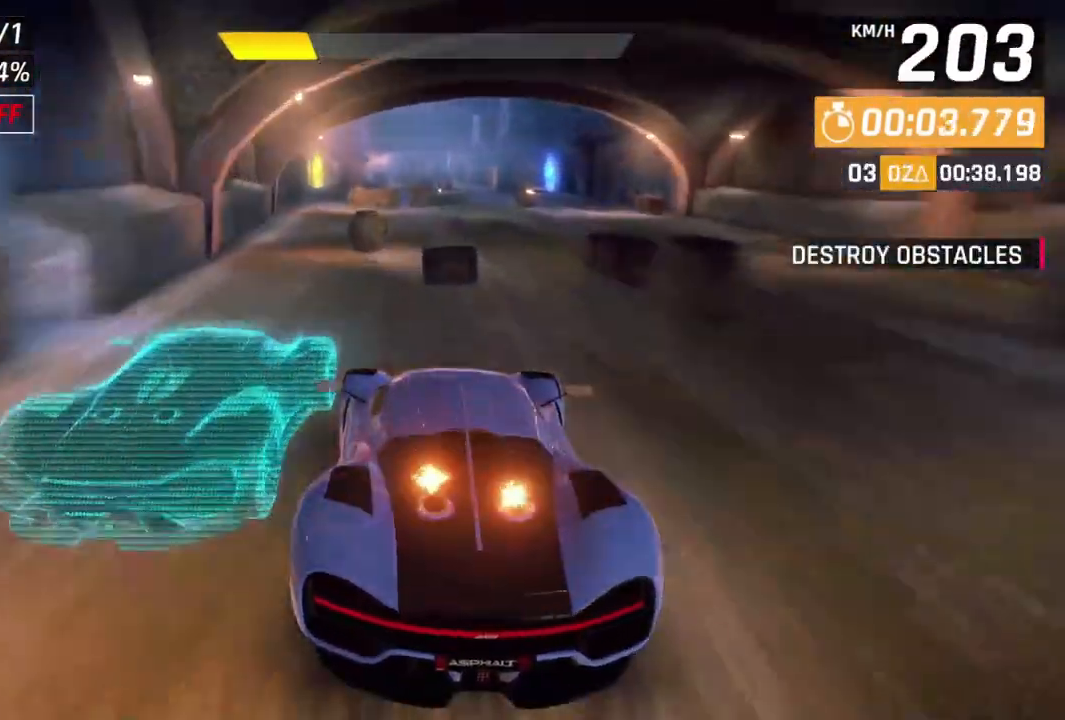
{"buttons": [], "left_stick": "center", "events": [[367, "left_stick", "center"]]}
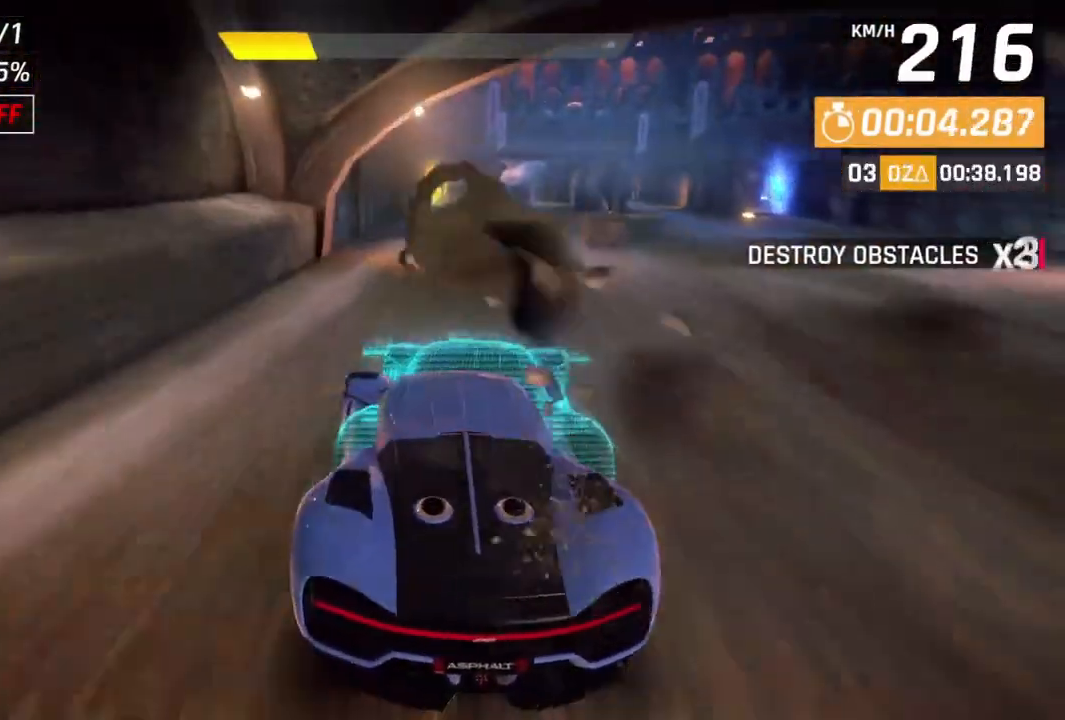
{"buttons": [], "left_stick": "center", "events": [[267, "left_stick", "up-right"], [400, "left_stick", "center"]]}
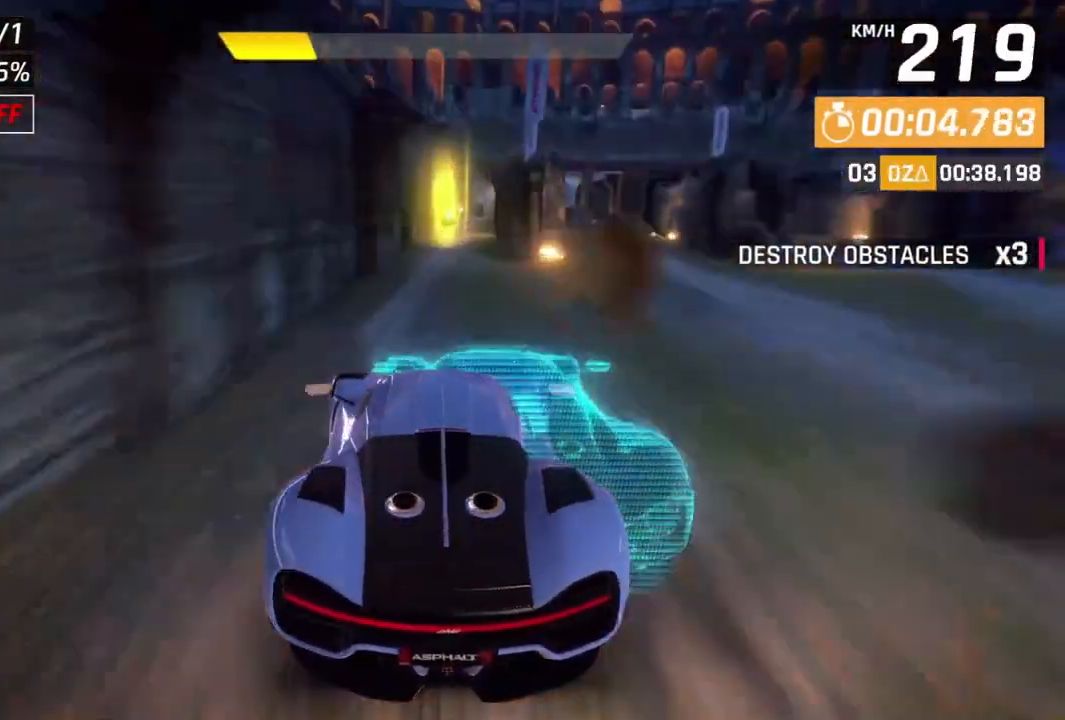
{"buttons": ["A", "R1"], "left_stick": "center", "events": [[33, "left_stick", "up-right"], [67, "A", "down"], [67, "R1", "down"], [200, "left_stick", "center"]]}
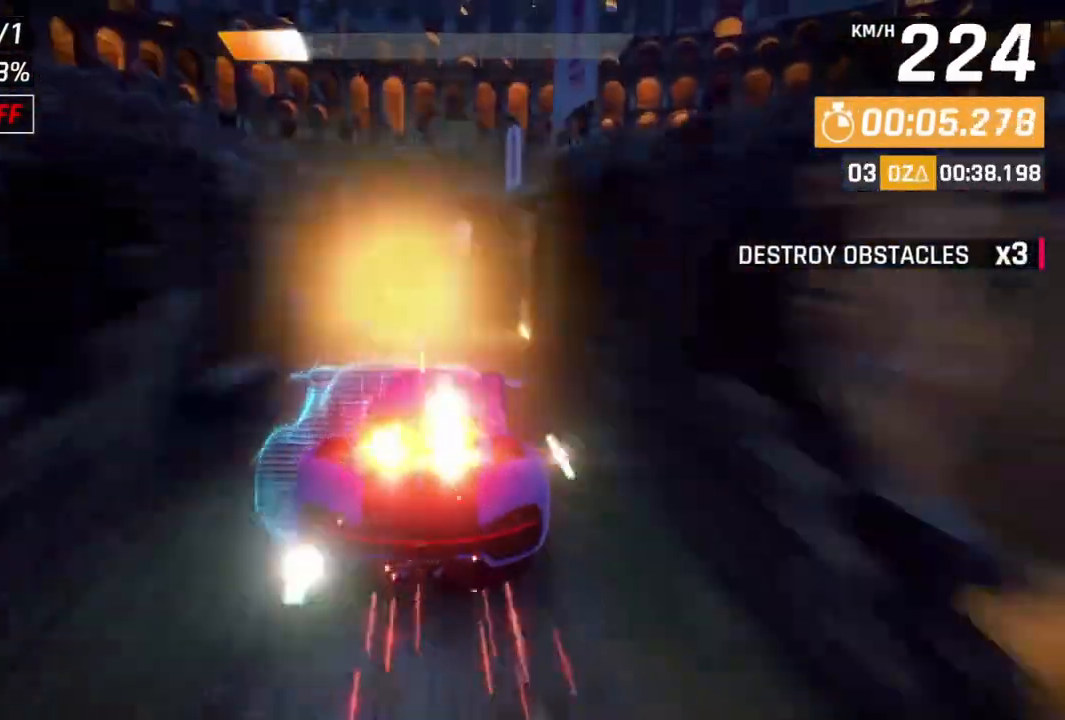
{"buttons": ["A", "R1"], "left_stick": "center", "events": [[133, "left_stick", "up-right"], [233, "left_stick", "center"]]}
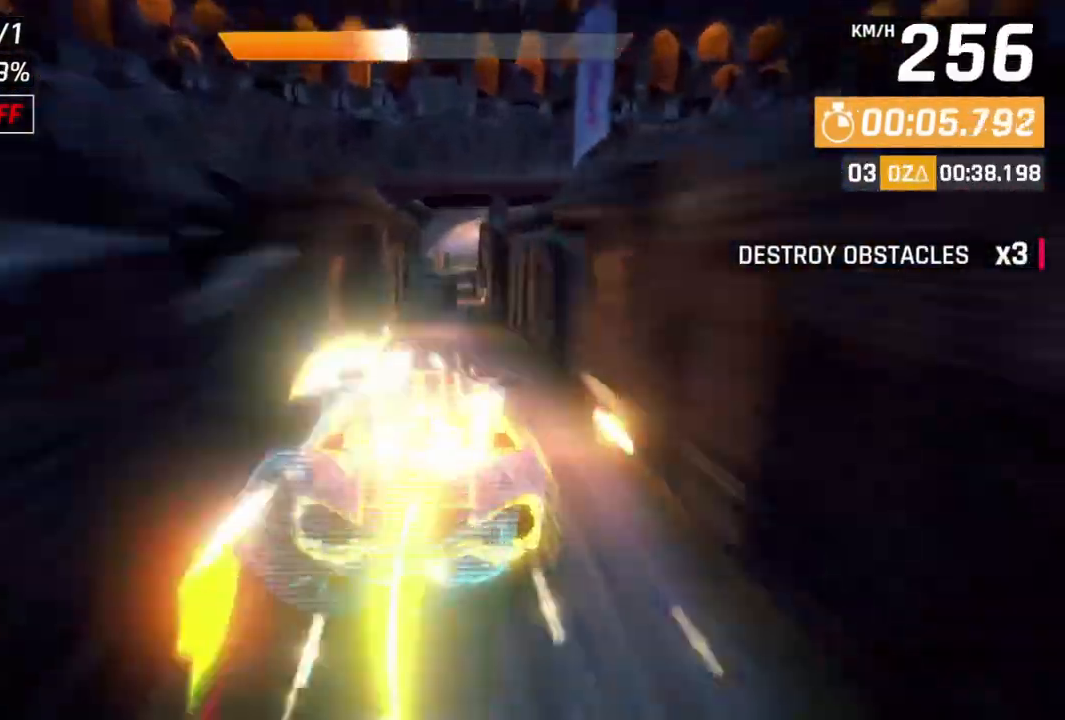
{"buttons": ["A", "R1"], "left_stick": "up-right", "events": [[33, "left_stick", "up-right"], [333, "left_stick", "center"], [467, "left_stick", "up-right"]]}
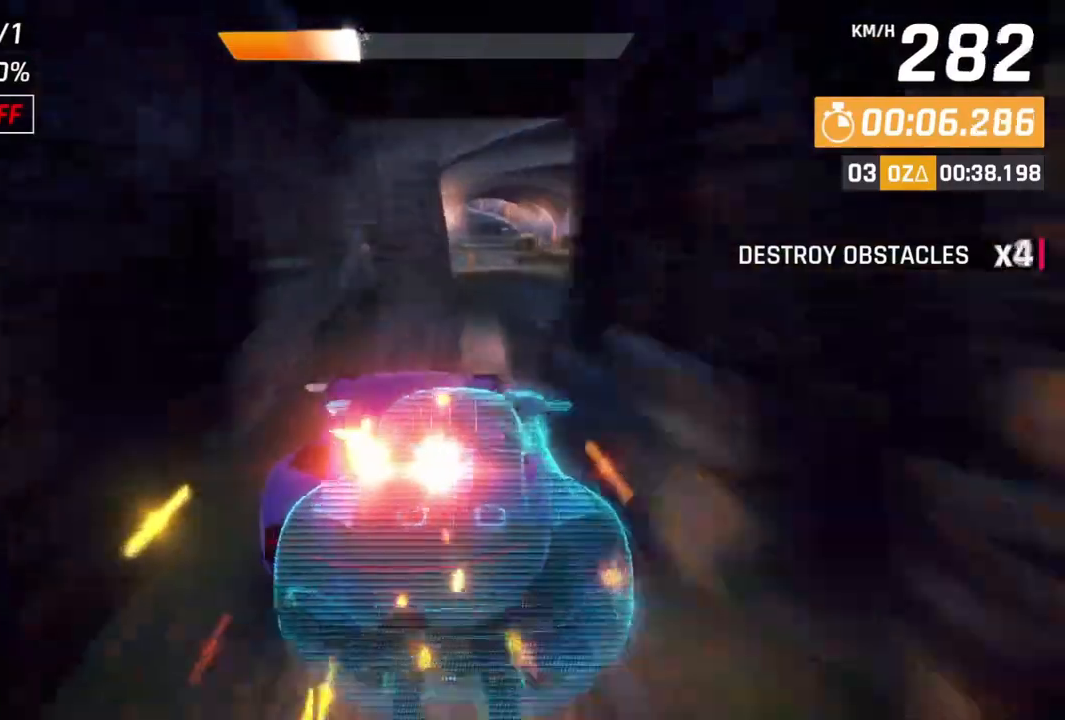
{"buttons": ["L2"], "left_stick": "center", "events": [[167, "left_stick", "center"], [333, "L2", "down"], [333, "R1", "up"], [367, "A", "up"]]}
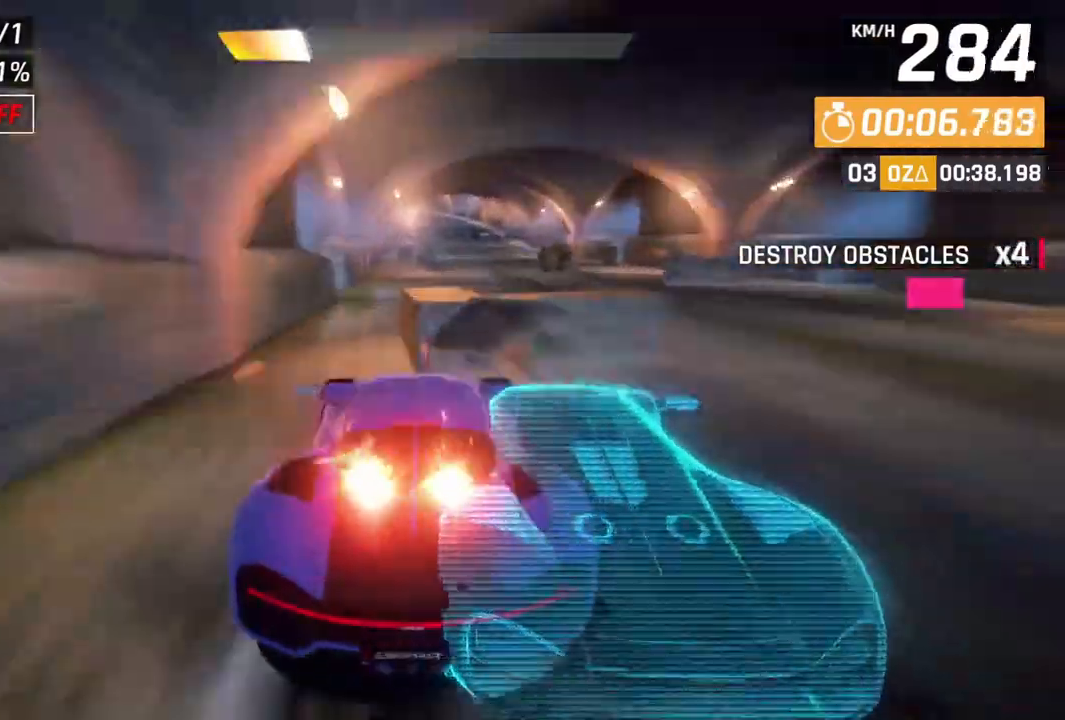
{"buttons": [], "left_stick": "up-right", "events": [[333, "L2", "up"], [467, "left_stick", "up-right"]]}
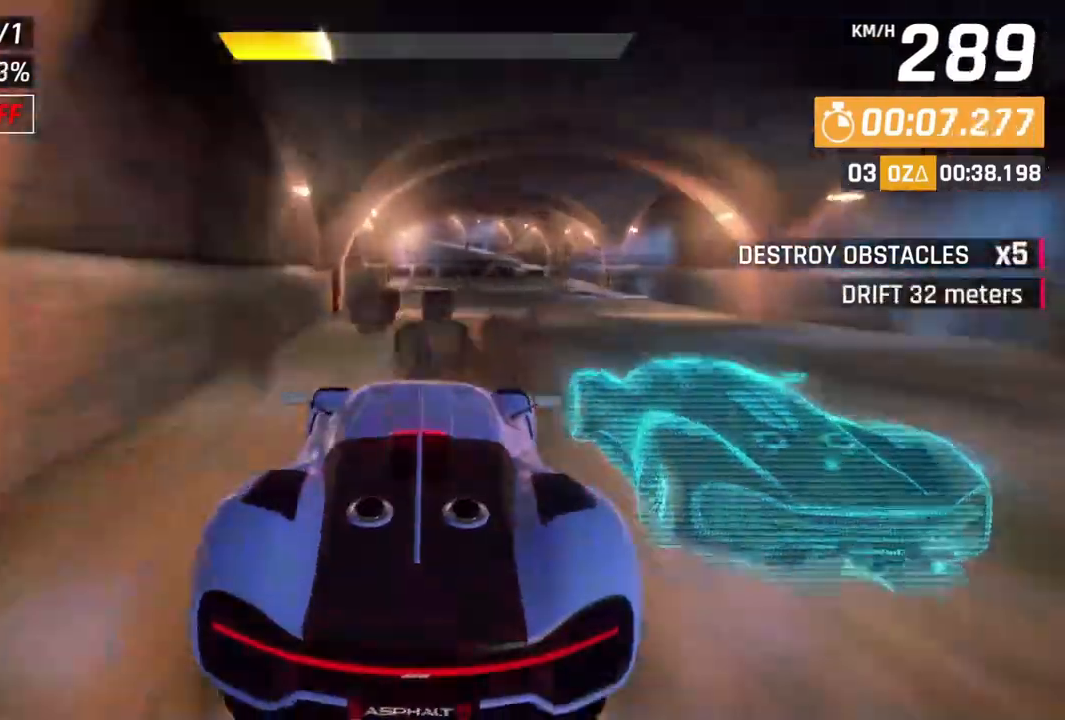
{"buttons": [], "left_stick": "center", "events": [[67, "left_stick", "center"], [100, "L2", "down"], [500, "L2", "up"]]}
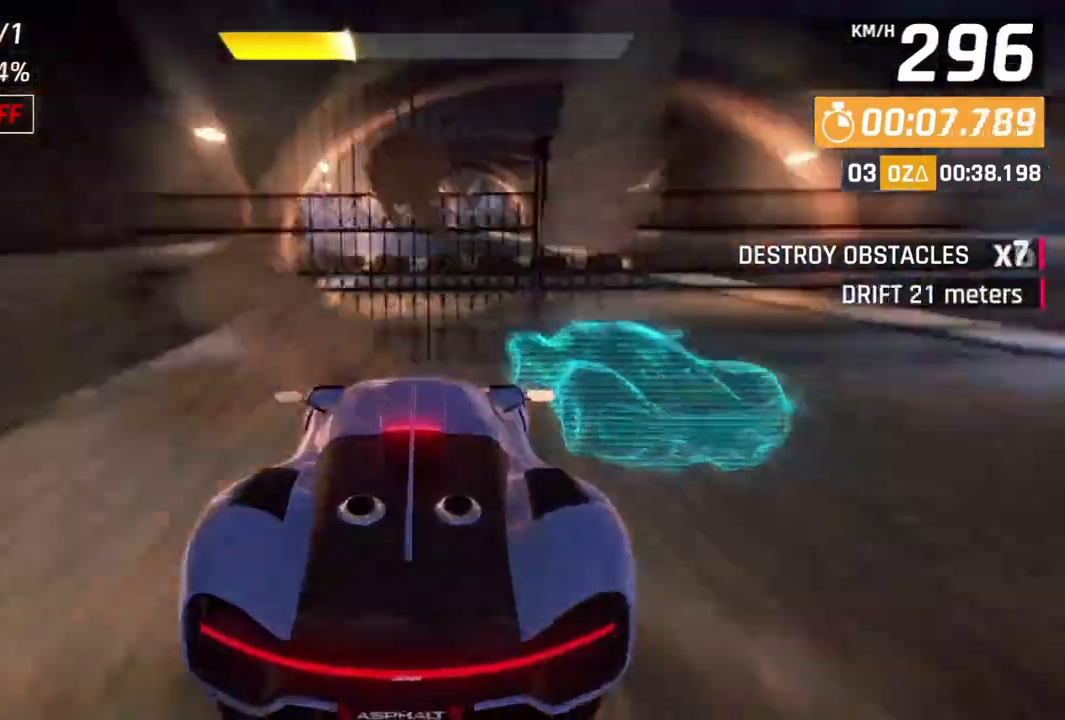
{"buttons": [], "left_stick": "down-left", "events": [[433, "left_stick", "down-left"]]}
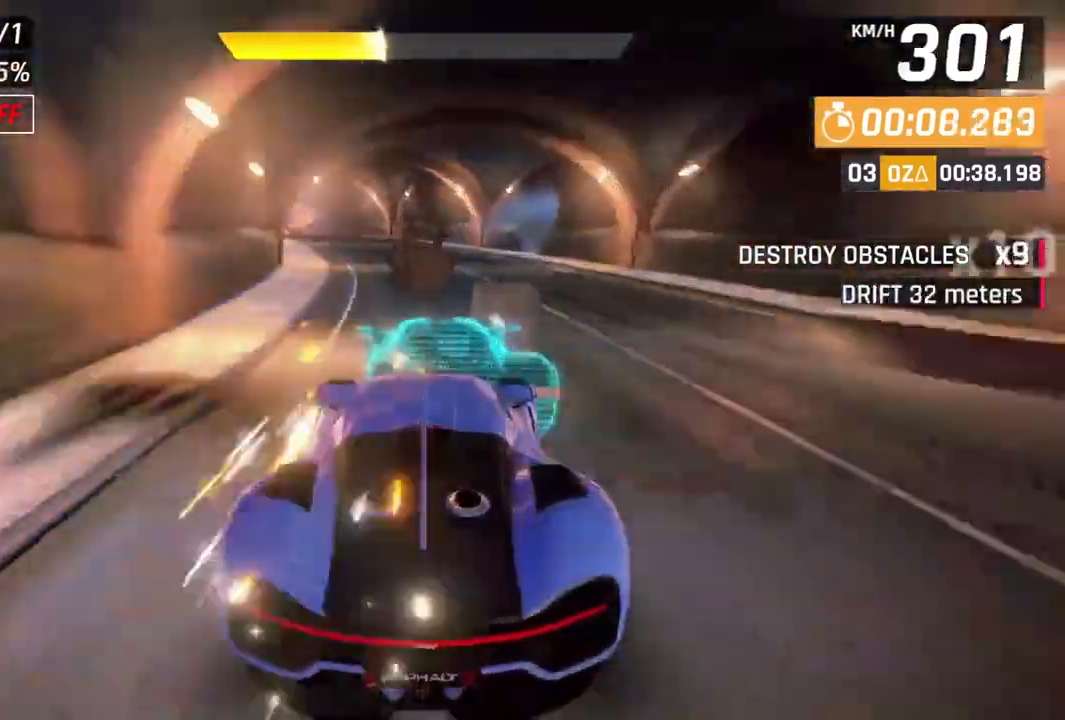
{"buttons": [], "left_stick": "down-left", "events": []}
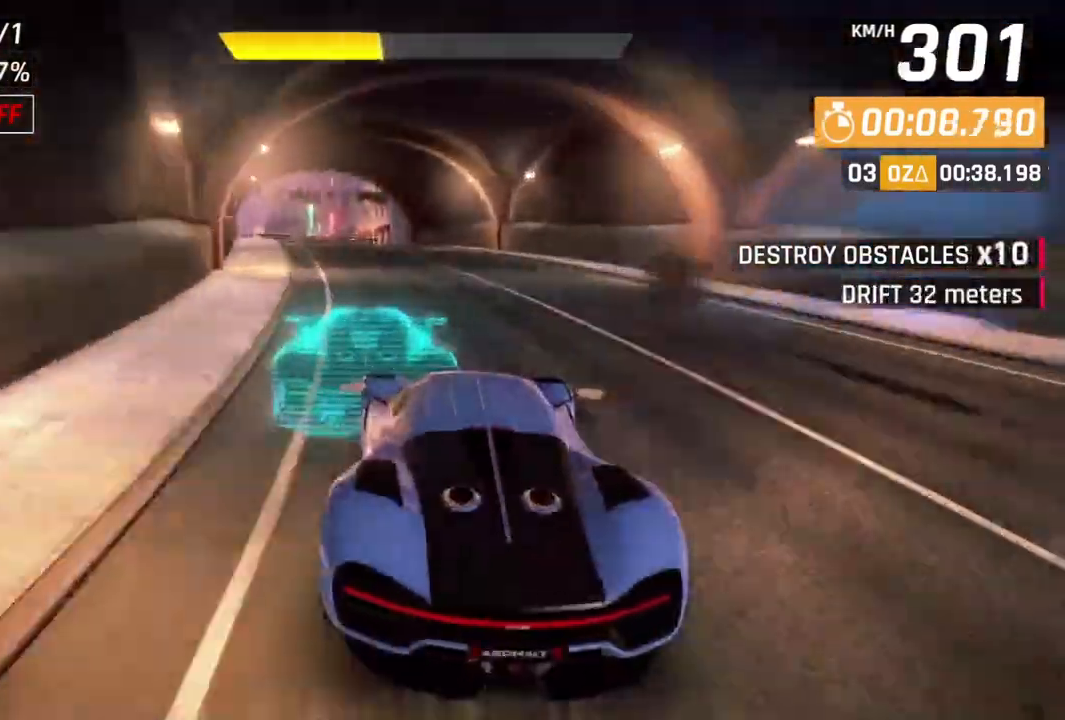
{"buttons": [], "left_stick": "down-left", "events": []}
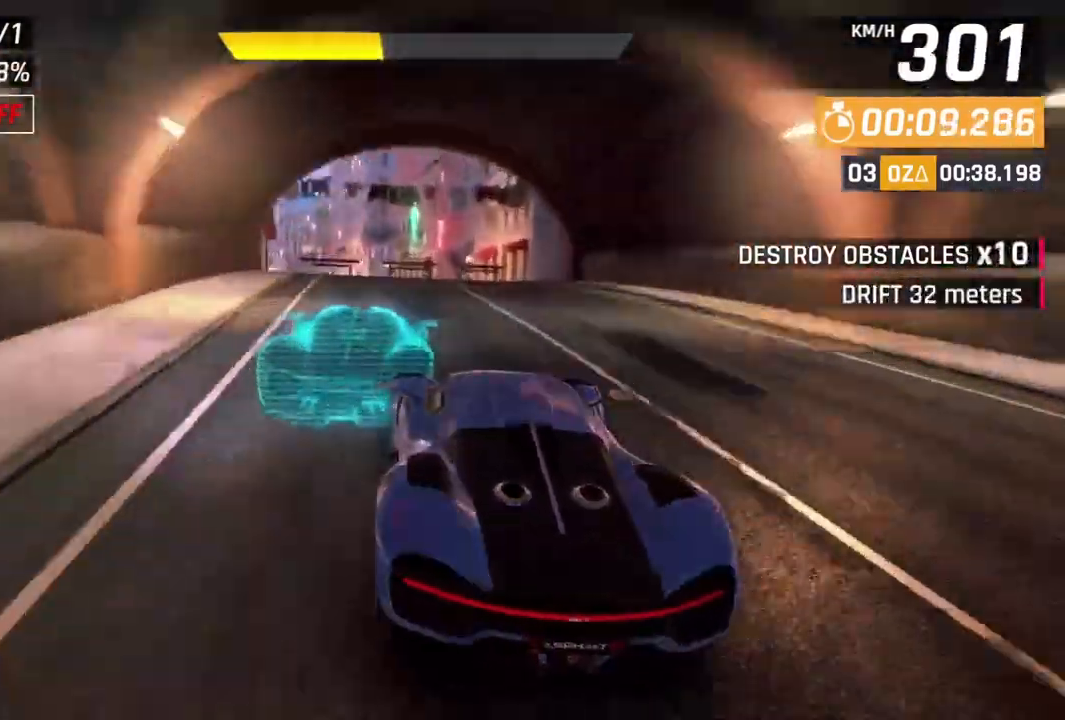
{"buttons": [], "left_stick": "down-left", "events": []}
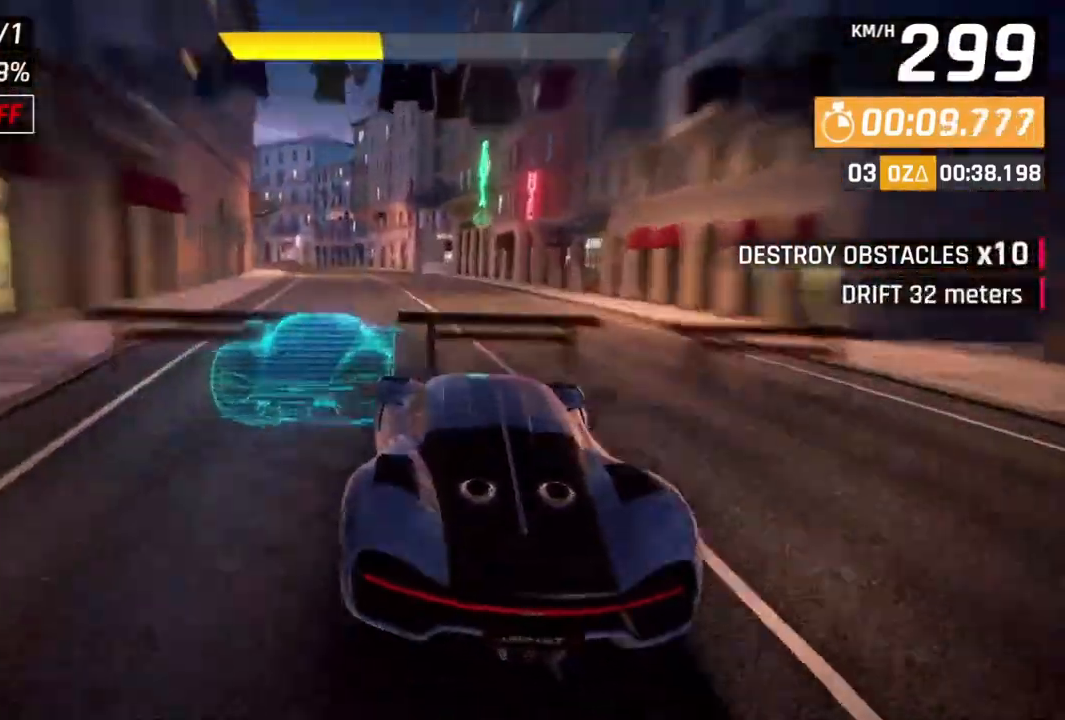
{"buttons": [], "left_stick": "down-left", "events": []}
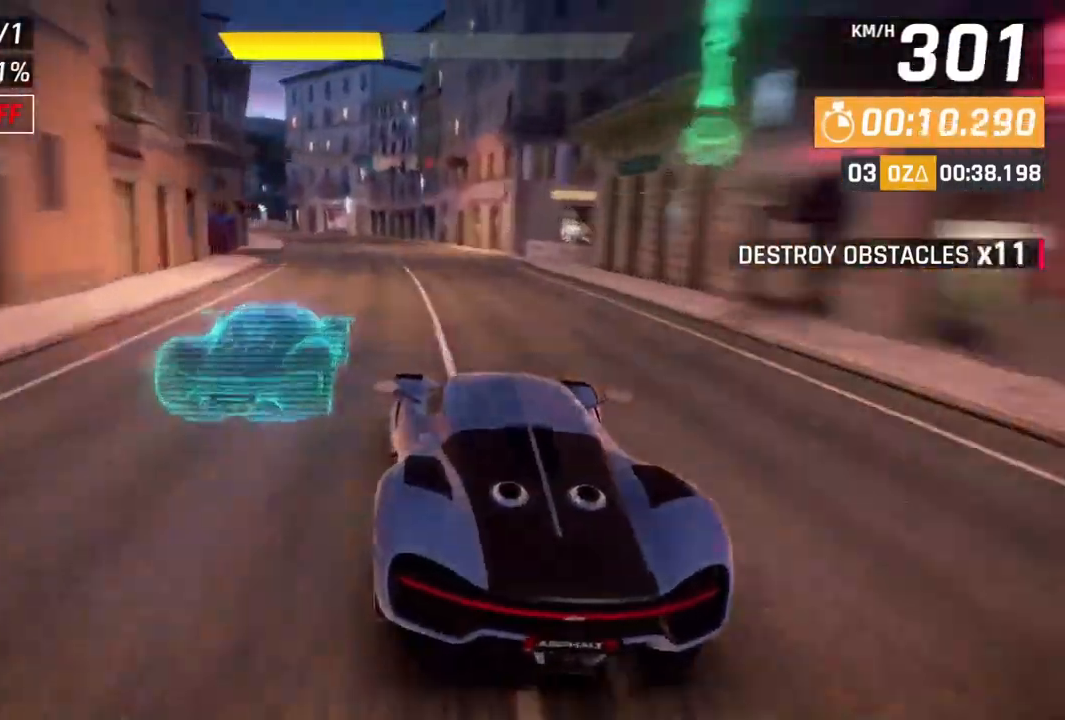
{"buttons": [], "left_stick": "down-left", "events": []}
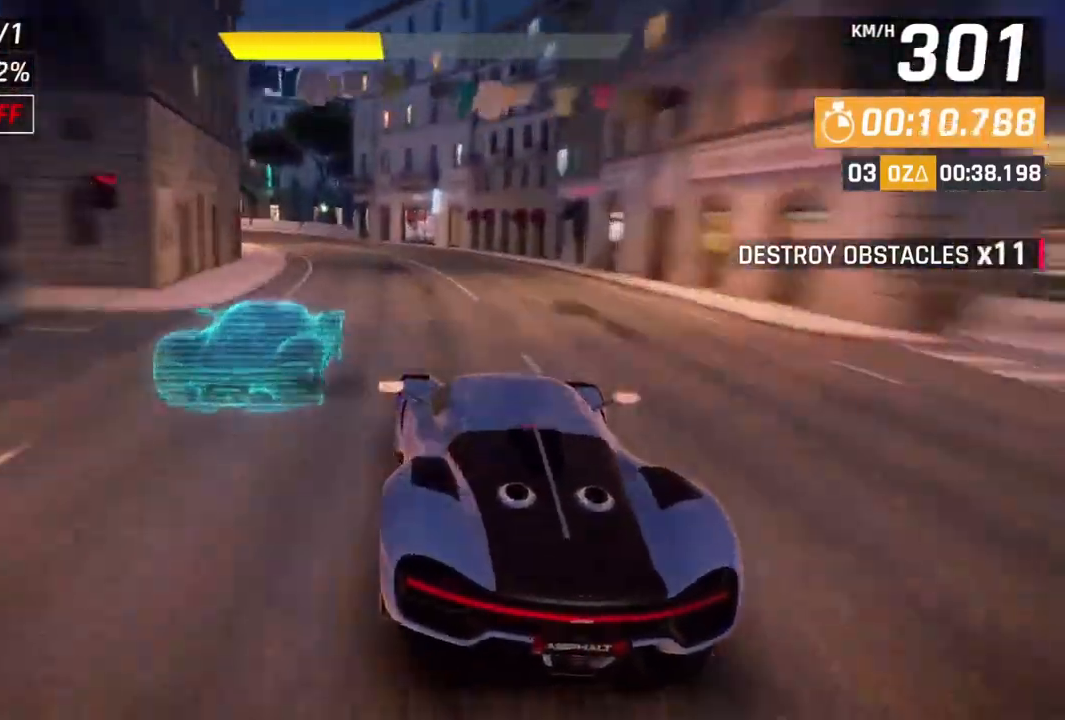
{"buttons": ["A"], "left_stick": "down-left", "events": [[500, "A", "down"]]}
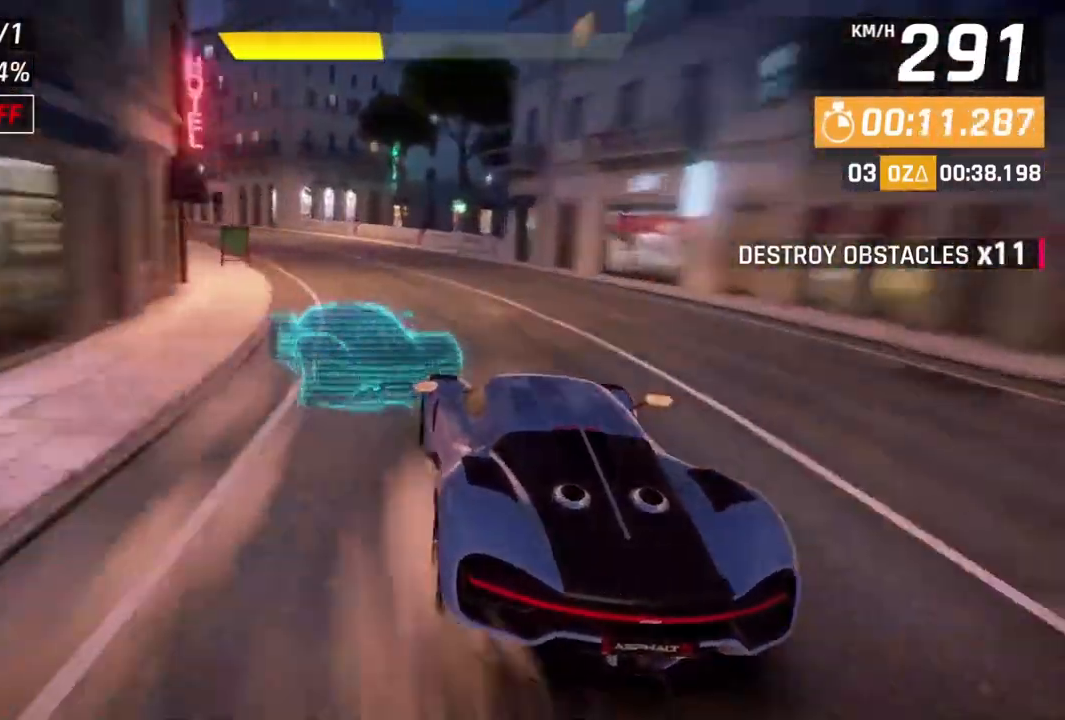
{"buttons": [], "left_stick": "down-left", "events": [[267, "A", "up"]]}
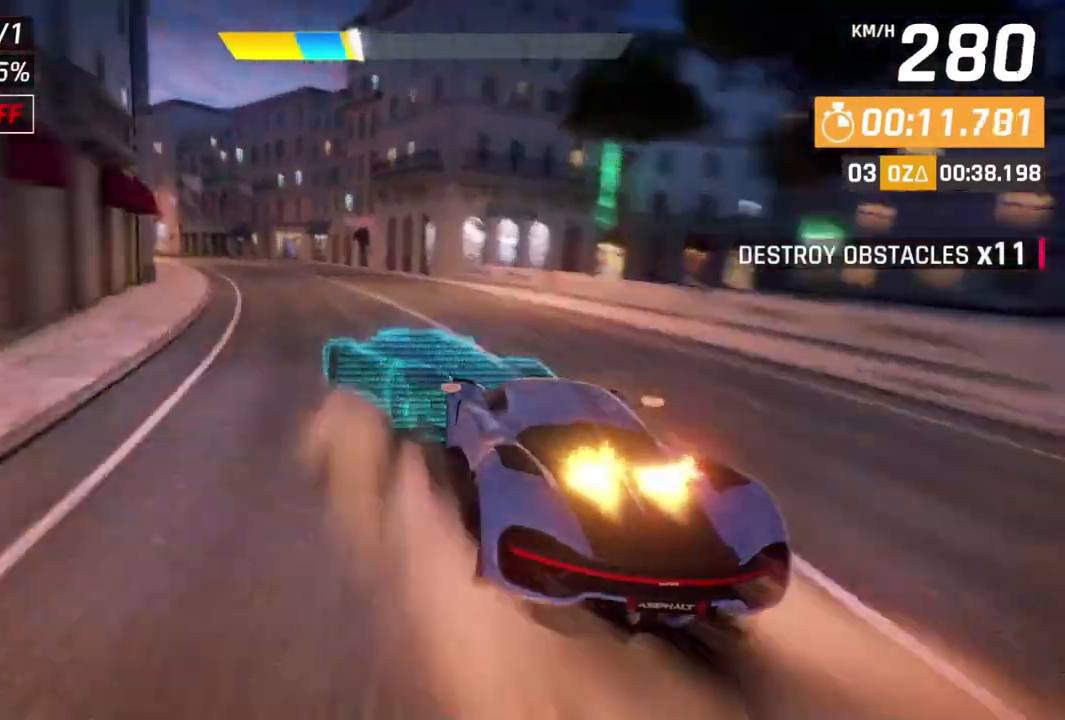
{"buttons": [], "left_stick": "down-left", "events": [[233, "A", "down"], [500, "A", "up"]]}
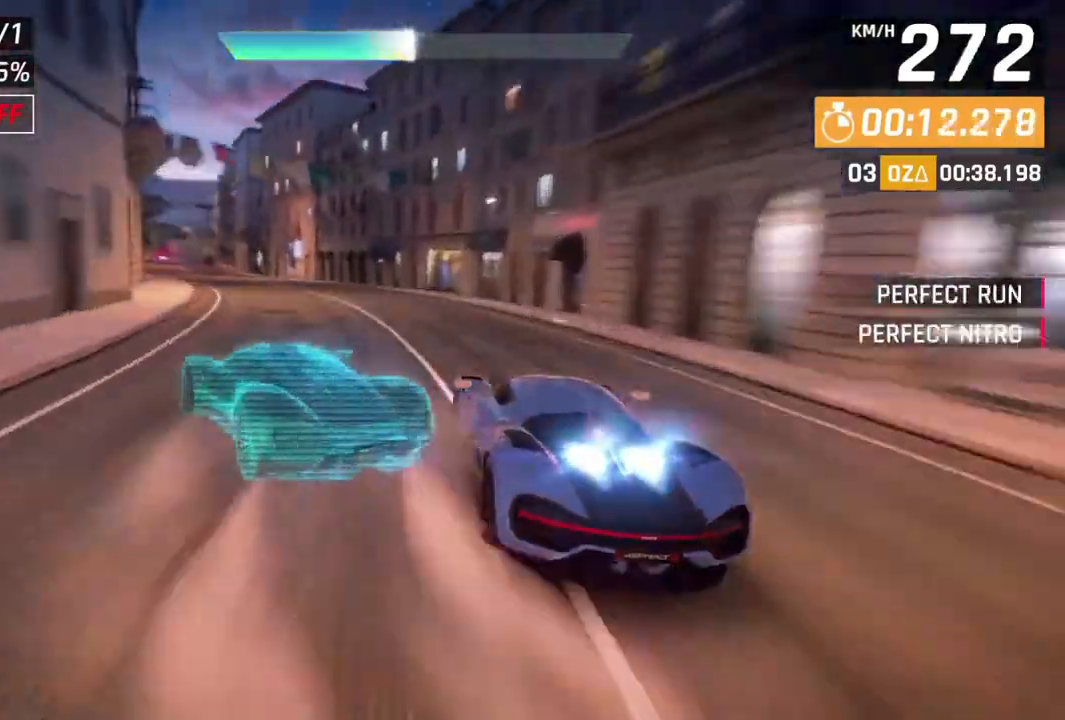
{"buttons": [], "left_stick": "down-left", "events": []}
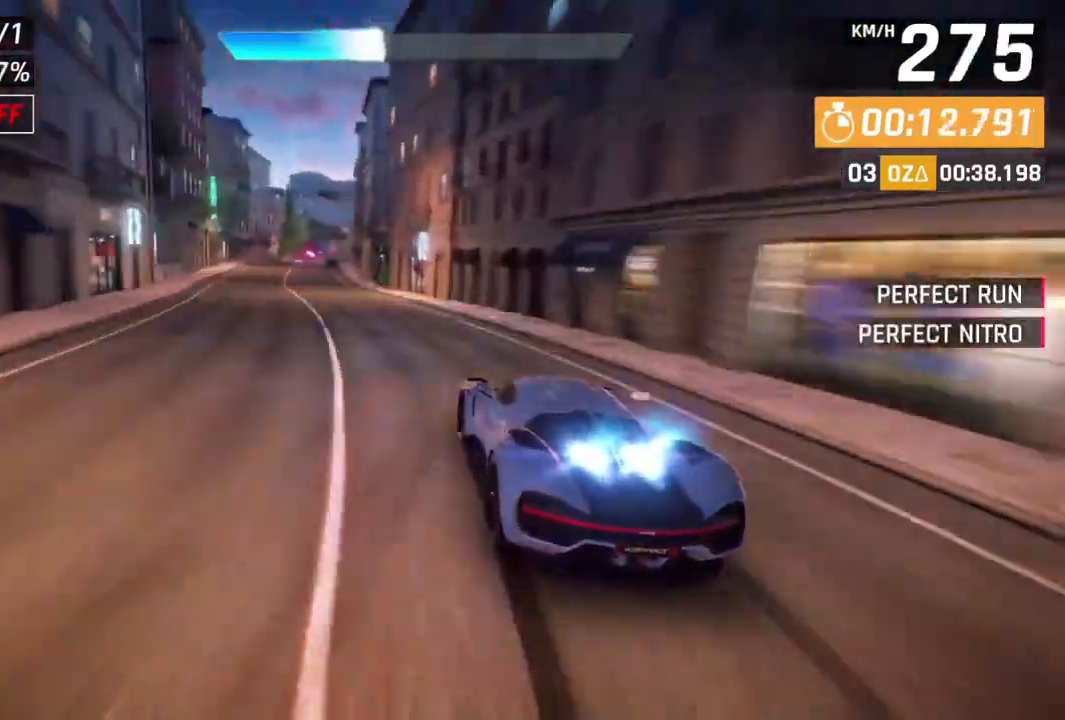
{"buttons": [], "left_stick": "center", "events": [[500, "left_stick", "center"]]}
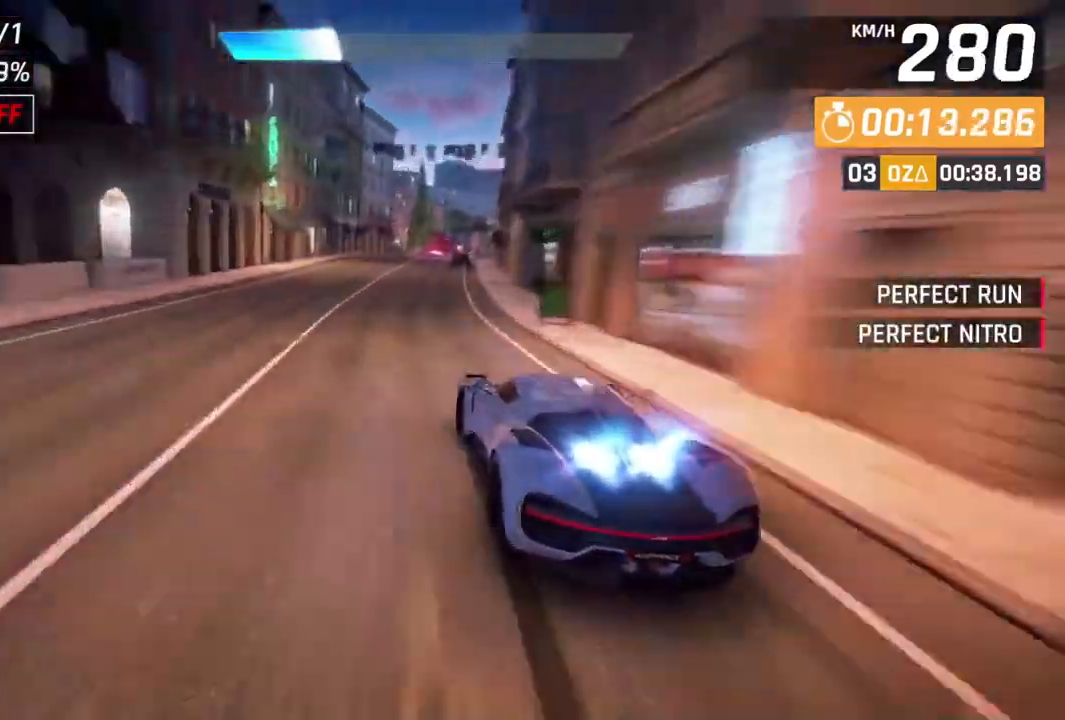
{"buttons": ["L2"], "left_stick": "center", "events": [[233, "left_stick", "up-right"], [400, "L2", "down"], [400, "left_stick", "center"]]}
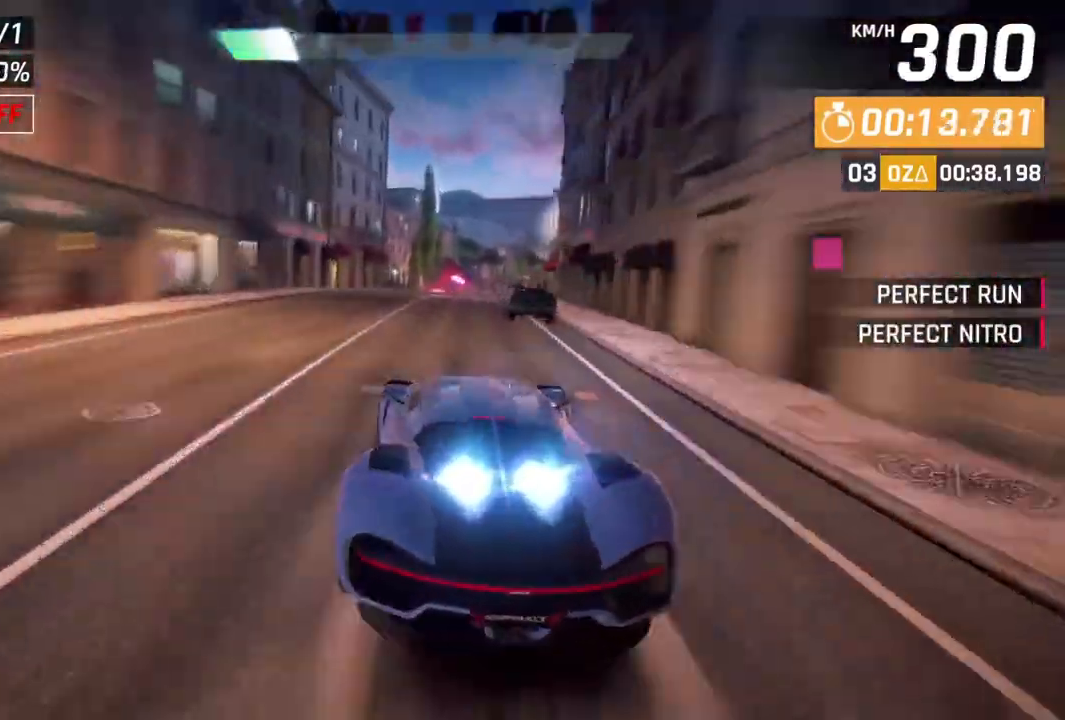
{"buttons": [], "left_stick": "center", "events": [[400, "L2", "up"]]}
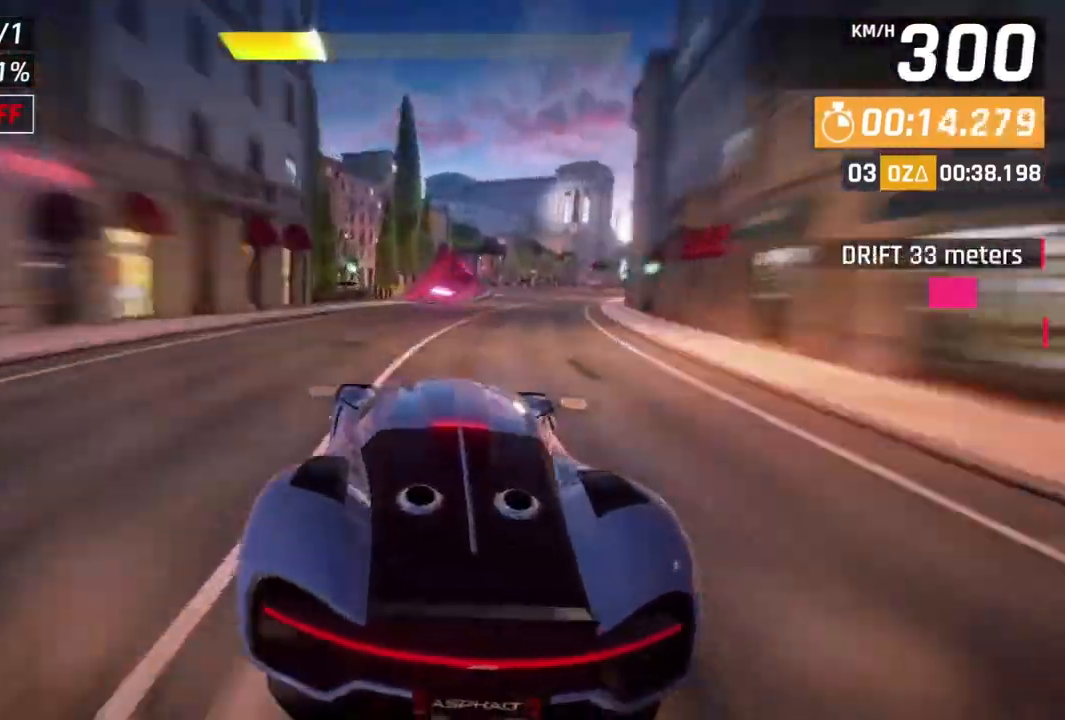
{"buttons": [], "left_stick": "up-right", "events": [[267, "A", "down"], [333, "left_stick", "up-right"], [467, "A", "up"]]}
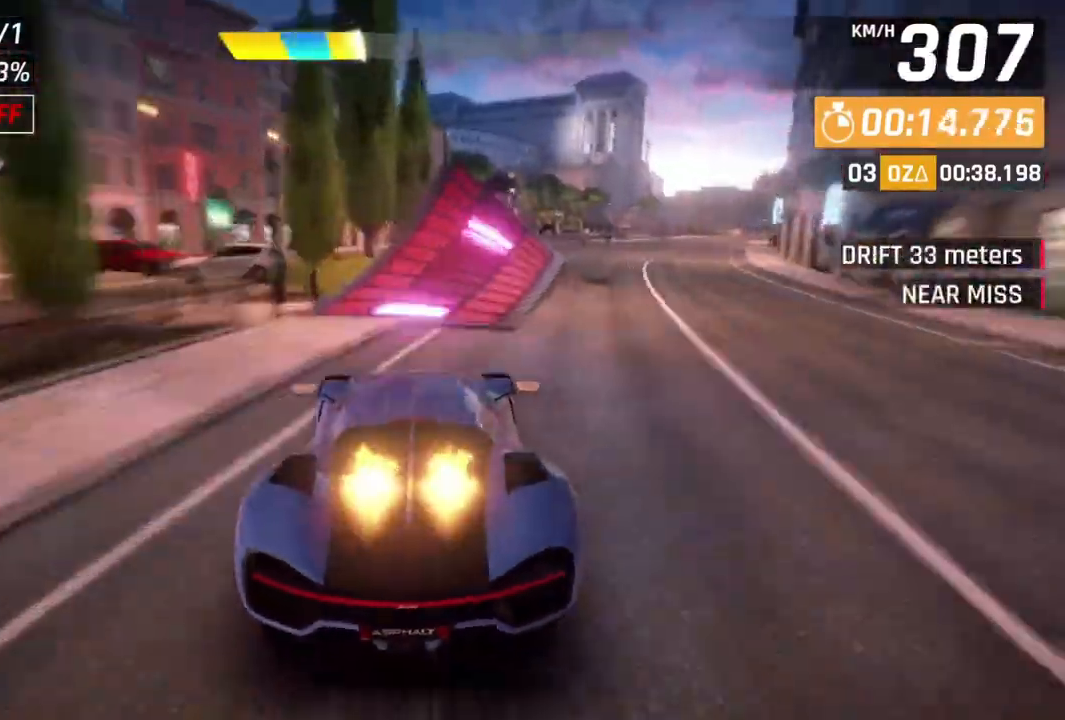
{"buttons": ["A", "R1"], "left_stick": "right", "events": [[167, "L2", "down"], [233, "A", "down"], [233, "R1", "down"], [233, "left_stick", "right"], [267, "L2", "up"]]}
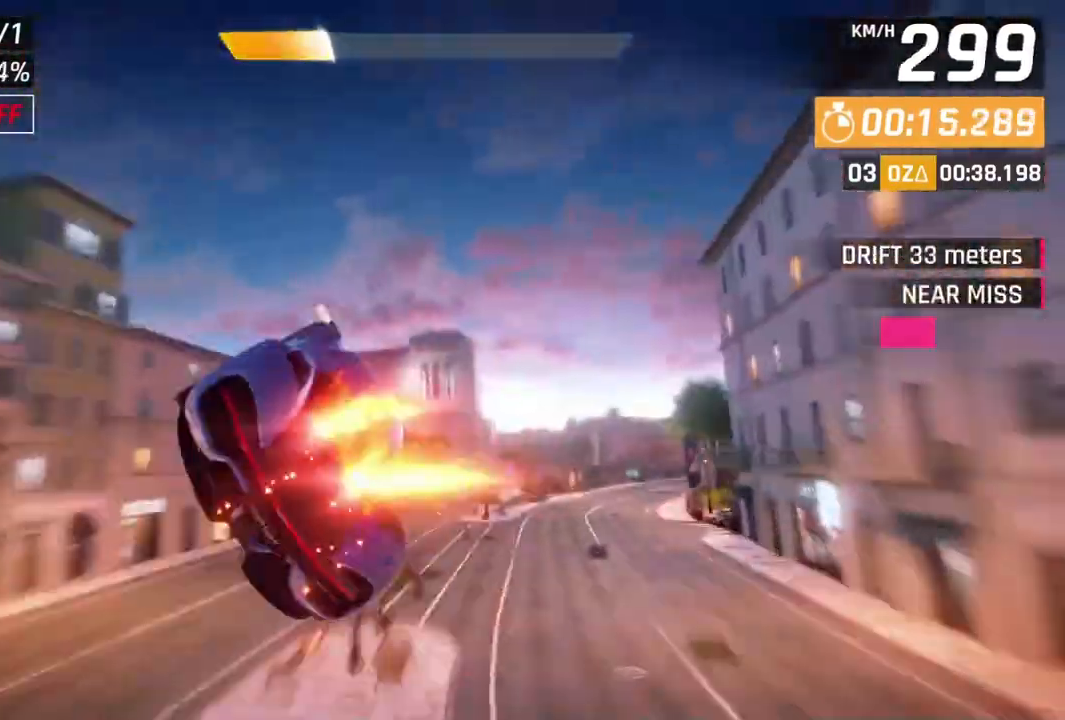
{"buttons": ["A", "R1", "L3"], "left_stick": "right", "events": [[133, "L3", "down"]]}